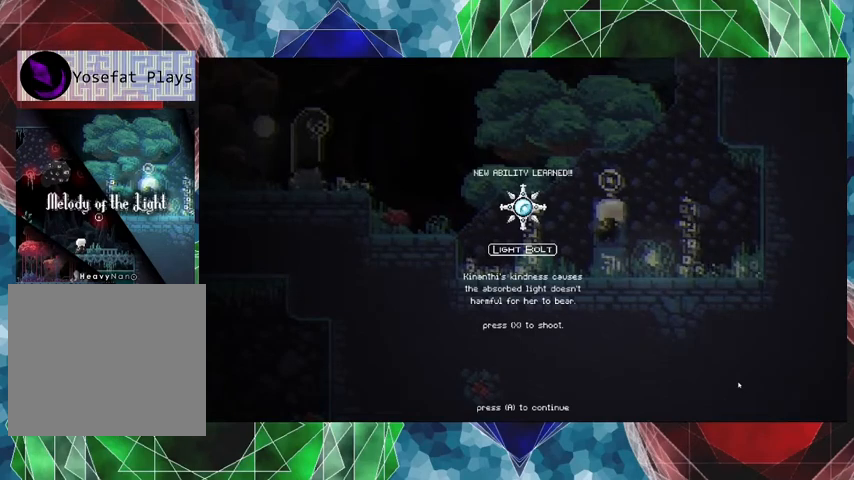
Gameplay with a controller (Nintendo layout); each line is a JSON object with the inputs held at the frame after it. "events" lists button and stick changes between this image and that frame as [ms after this image, input, new state], when the widget could be followed in between. Not read: L3 R3.
{"buttons": [], "left_stick": "center", "right_stick": "center", "events": [[33, "B", "down"], [167, "B", "up"]]}
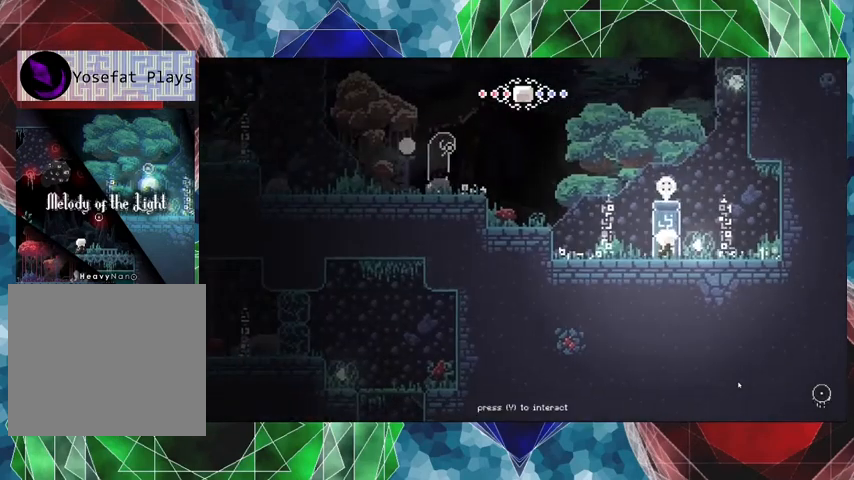
{"buttons": [], "left_stick": "center", "right_stick": "center", "events": []}
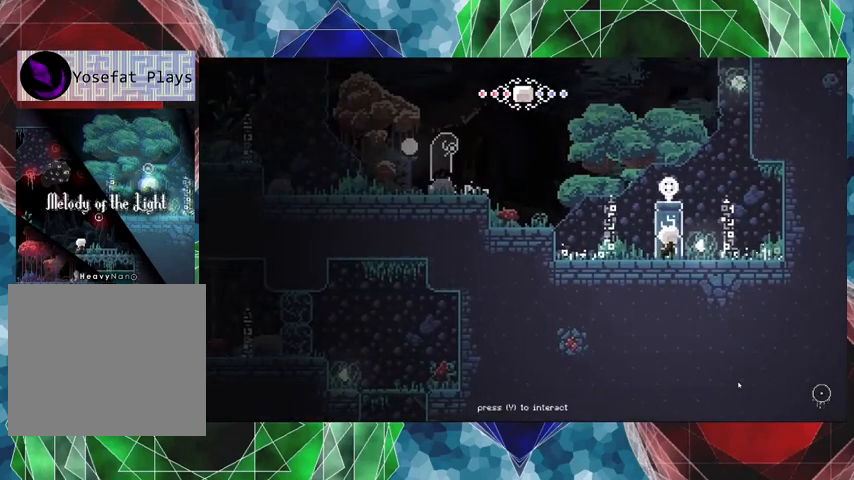
{"buttons": [], "left_stick": "center", "right_stick": "center", "events": []}
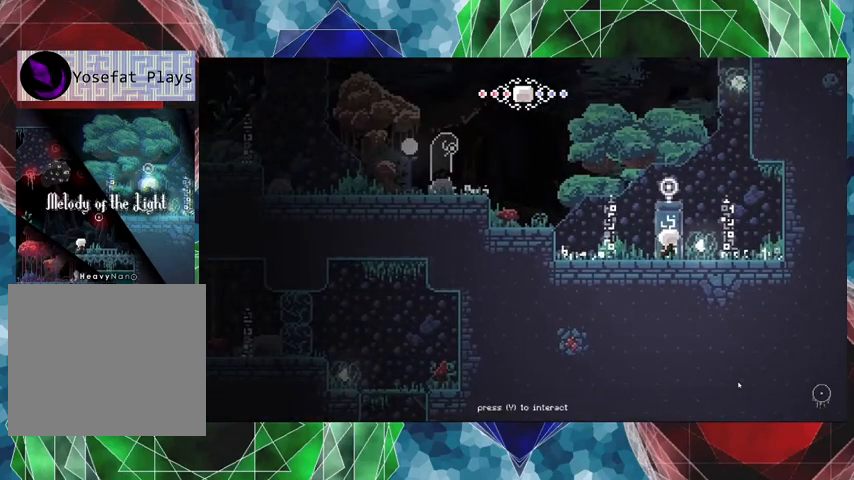
{"buttons": ["DPAD_RIGHT"], "left_stick": "center", "right_stick": "center", "events": [[133, "DPAD_RIGHT", "down"]]}
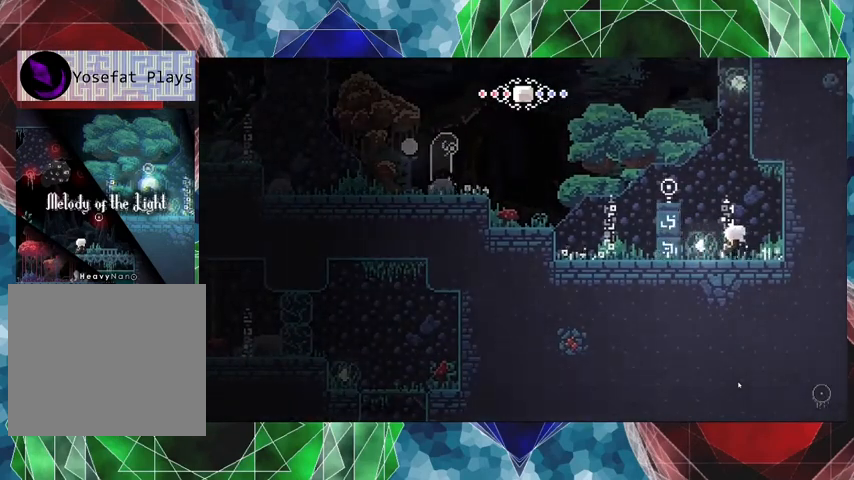
{"buttons": [], "left_stick": "center", "right_stick": "center", "events": [[333, "DPAD_RIGHT", "up"]]}
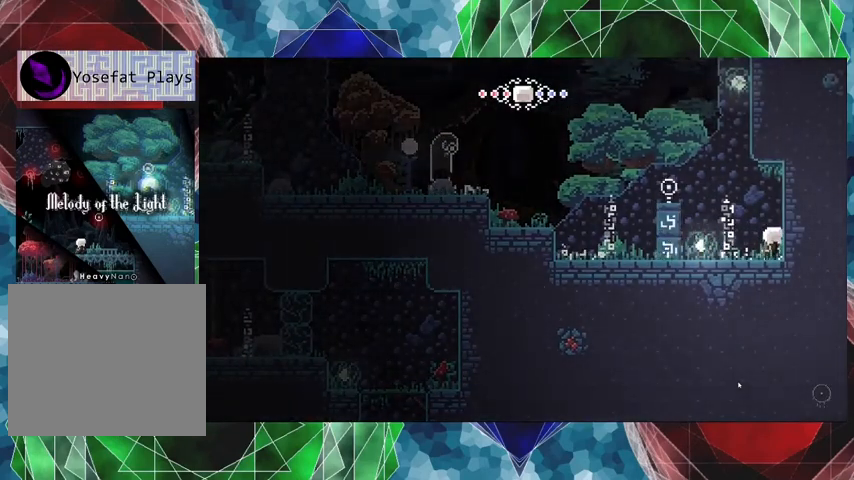
{"buttons": ["DPAD_LEFT"], "left_stick": "center", "right_stick": "center", "events": [[300, "DPAD_LEFT", "down"]]}
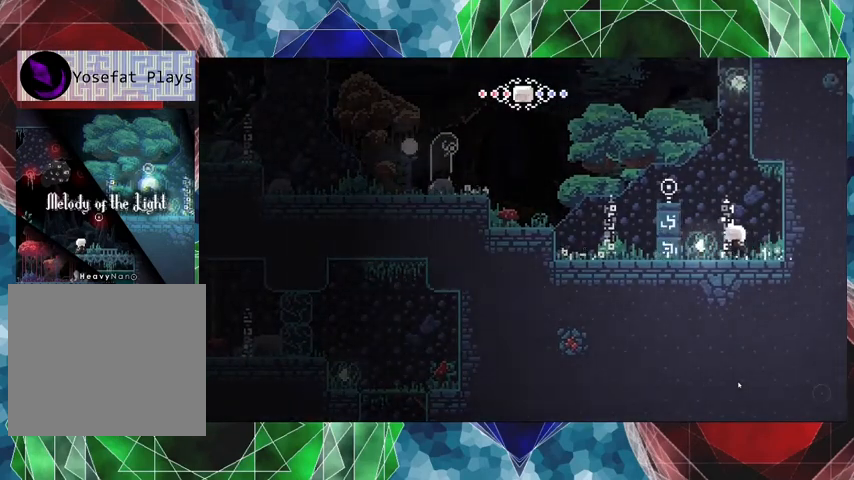
{"buttons": ["DPAD_LEFT"], "left_stick": "center", "right_stick": "center", "events": []}
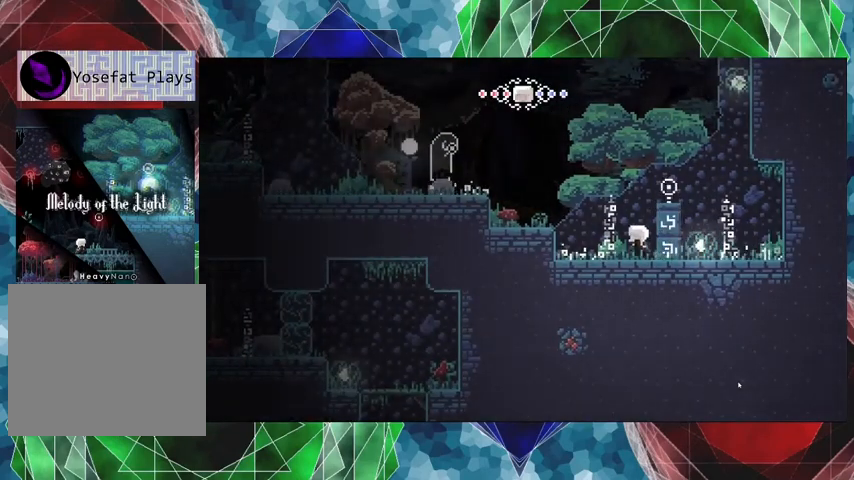
{"buttons": [], "left_stick": "center", "right_stick": "center", "events": [[467, "DPAD_LEFT", "up"]]}
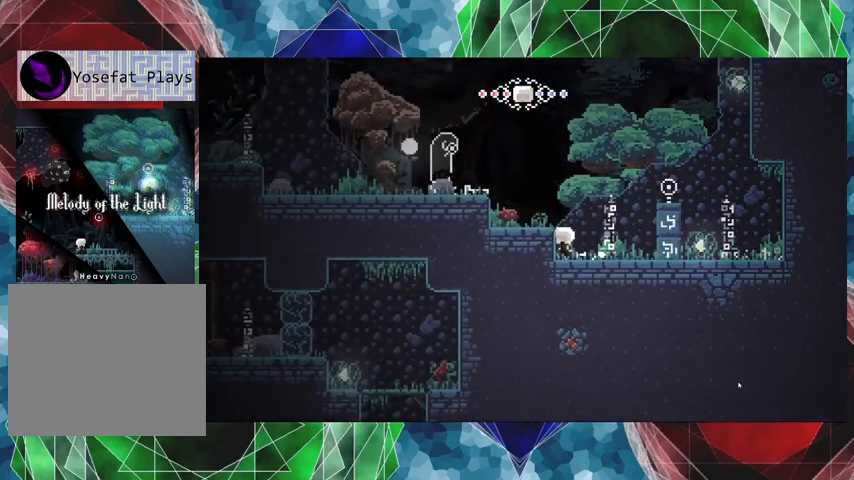
{"buttons": ["B", "DPAD_LEFT"], "left_stick": "center", "right_stick": "center", "events": [[367, "B", "down"], [400, "DPAD_LEFT", "down"]]}
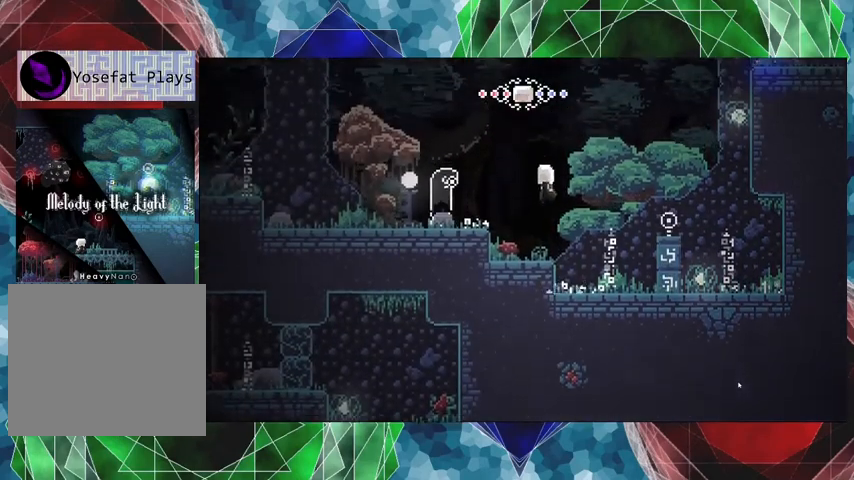
{"buttons": ["DPAD_LEFT"], "left_stick": "center", "right_stick": "center", "events": [[167, "B", "up"]]}
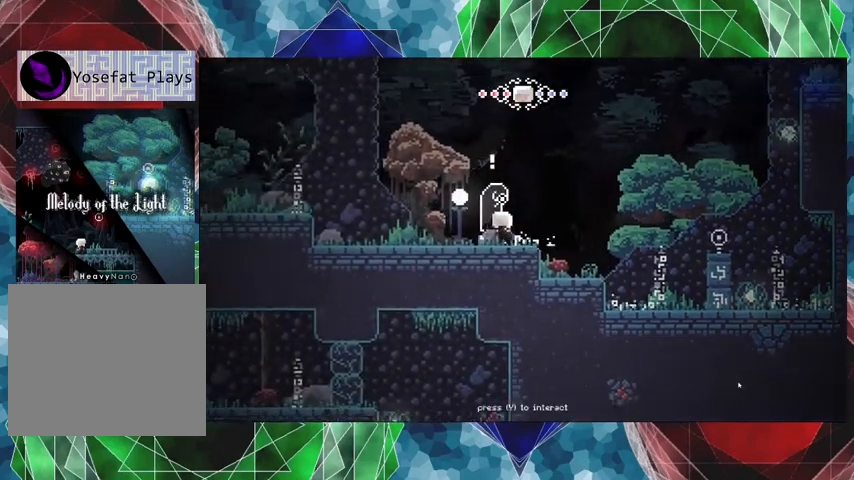
{"buttons": ["B"], "left_stick": "center", "right_stick": "center", "events": [[200, "DPAD_LEFT", "up"], [367, "B", "down"]]}
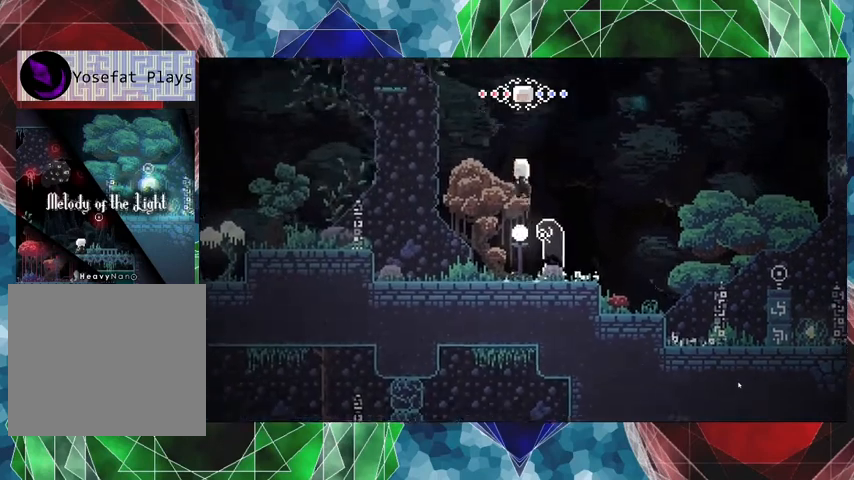
{"buttons": ["DPAD_RIGHT"], "left_stick": "center", "right_stick": "center", "events": [[233, "B", "up"], [467, "DPAD_RIGHT", "down"]]}
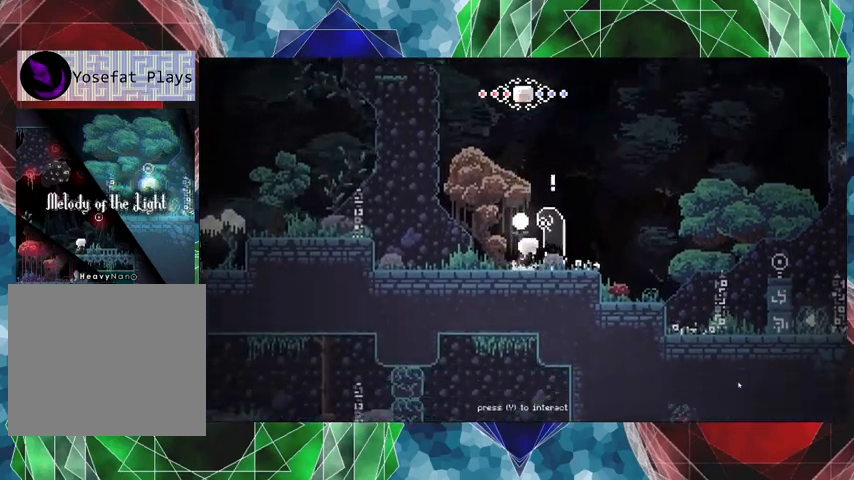
{"buttons": [], "left_stick": "center", "right_stick": "center", "events": [[100, "DPAD_RIGHT", "up"], [367, "X", "down"], [500, "X", "up"]]}
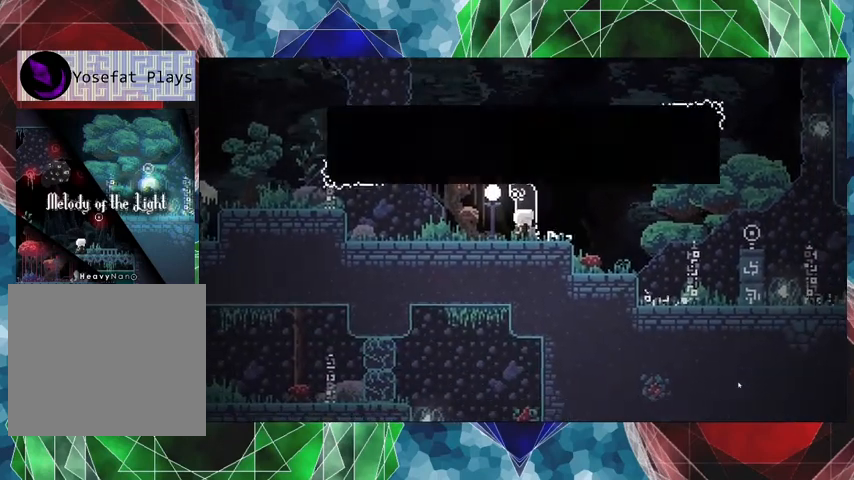
{"buttons": [], "left_stick": "center", "right_stick": "center", "events": []}
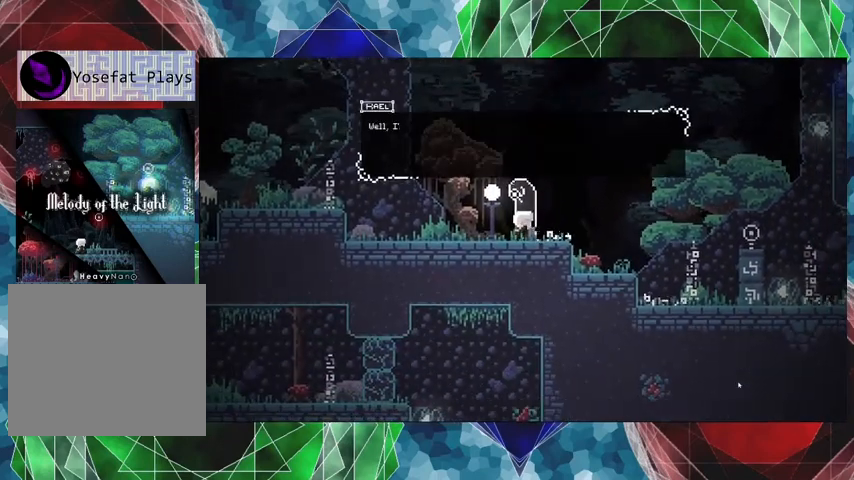
{"buttons": [], "left_stick": "center", "right_stick": "center", "events": []}
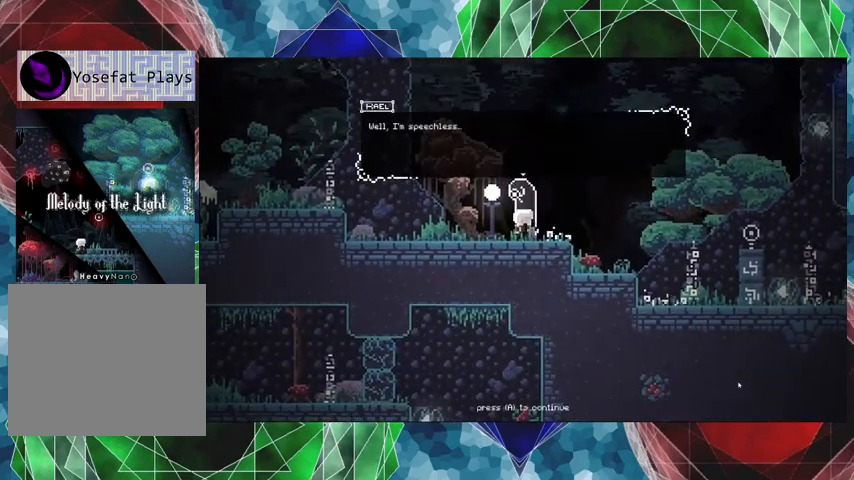
{"buttons": [], "left_stick": "center", "right_stick": "center", "events": []}
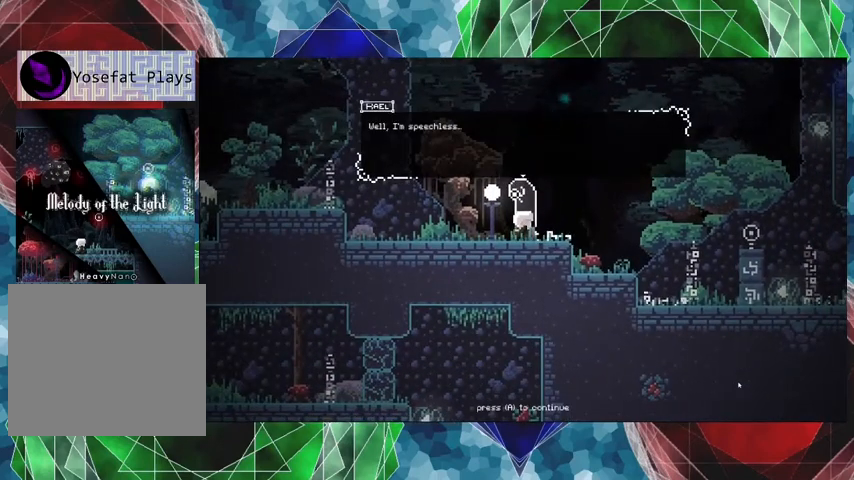
{"buttons": [], "left_stick": "center", "right_stick": "center", "events": [[133, "B", "down"], [233, "B", "up"]]}
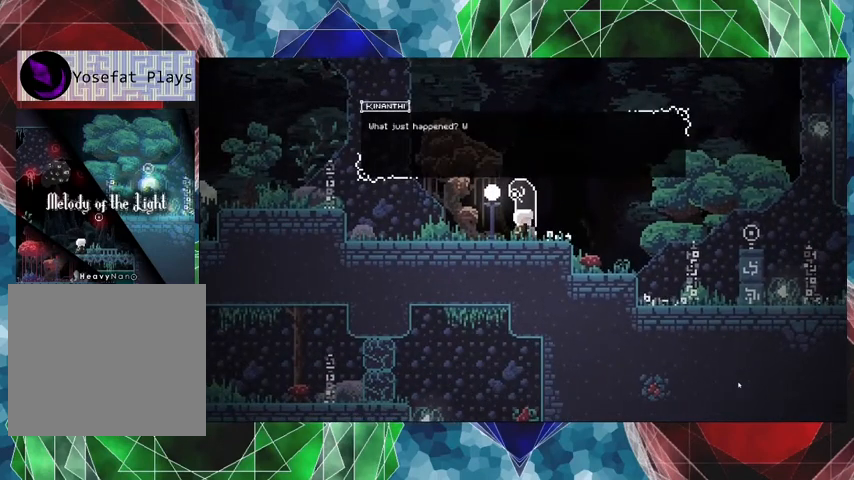
{"buttons": [], "left_stick": "center", "right_stick": "center", "events": []}
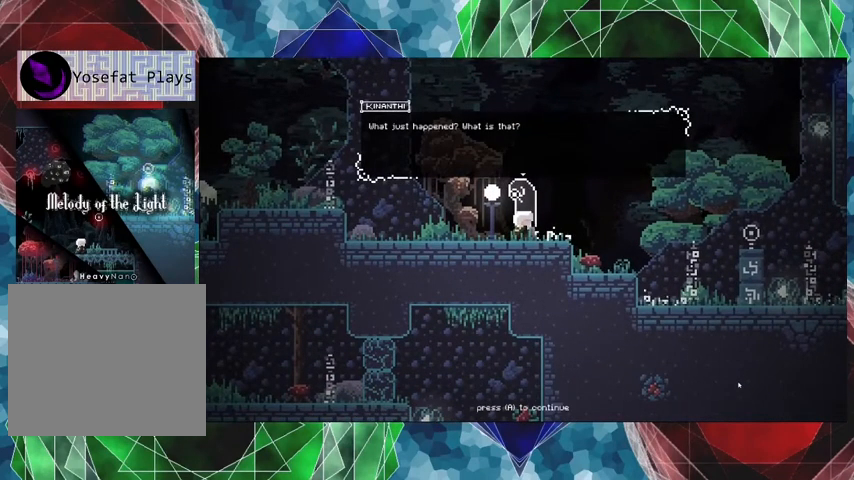
{"buttons": [], "left_stick": "center", "right_stick": "center", "events": []}
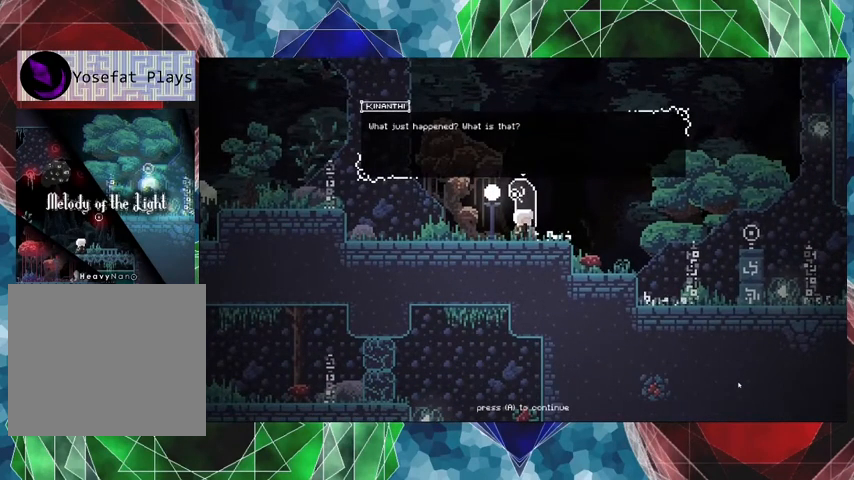
{"buttons": [], "left_stick": "center", "right_stick": "center", "events": []}
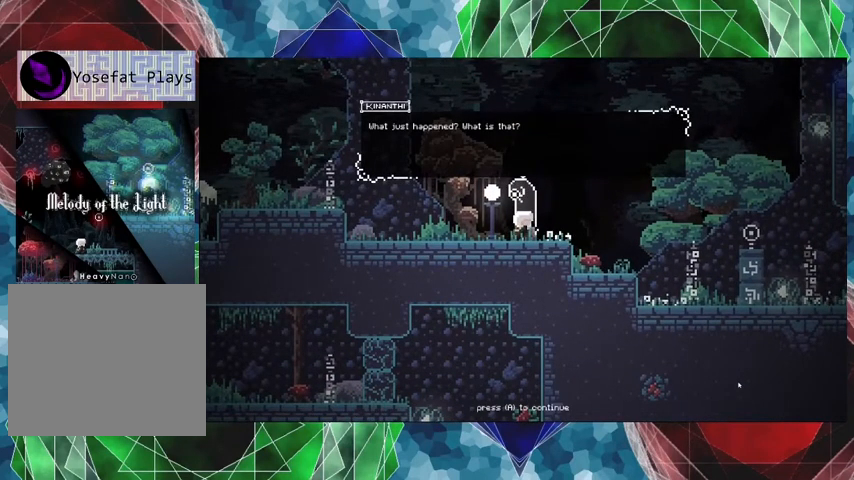
{"buttons": [], "left_stick": "center", "right_stick": "center", "events": []}
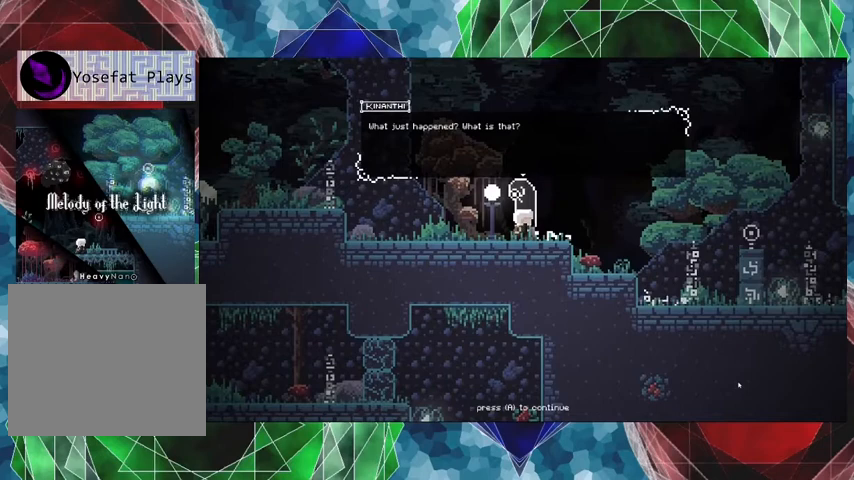
{"buttons": [], "left_stick": "center", "right_stick": "center", "events": [[67, "B", "down"], [200, "B", "up"]]}
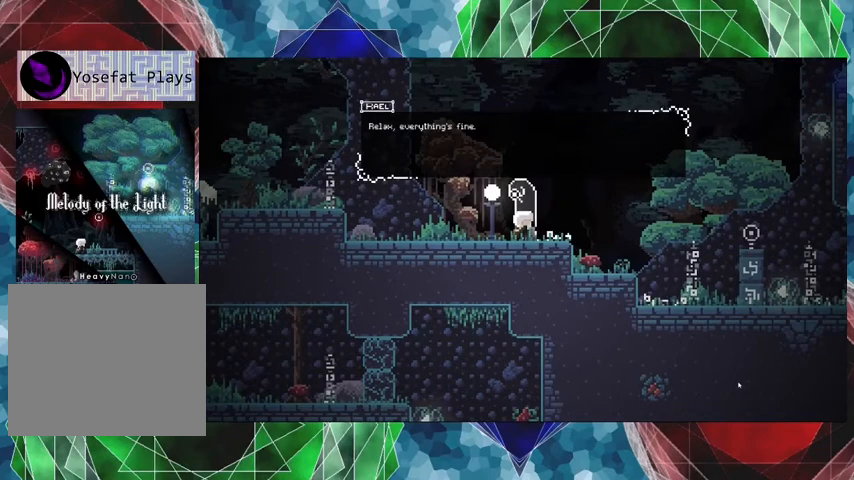
{"buttons": [], "left_stick": "center", "right_stick": "center", "events": []}
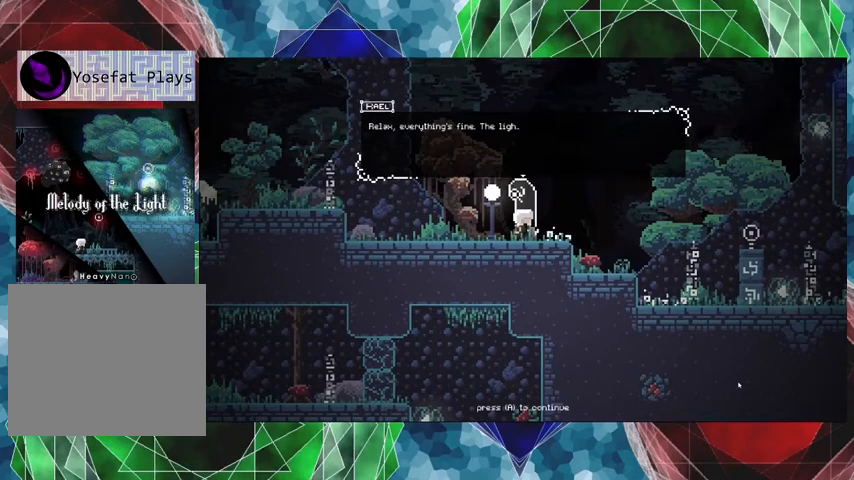
{"buttons": [], "left_stick": "center", "right_stick": "center", "events": []}
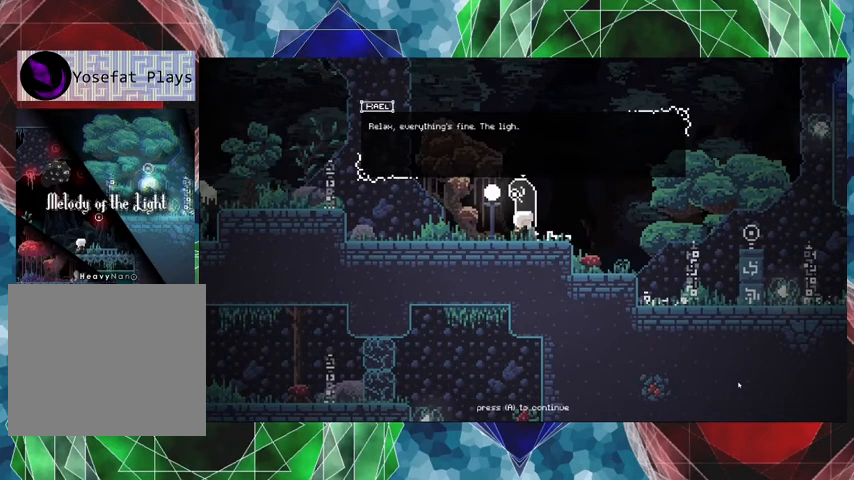
{"buttons": [], "left_stick": "center", "right_stick": "center", "events": [[400, "B", "down"], [500, "B", "up"]]}
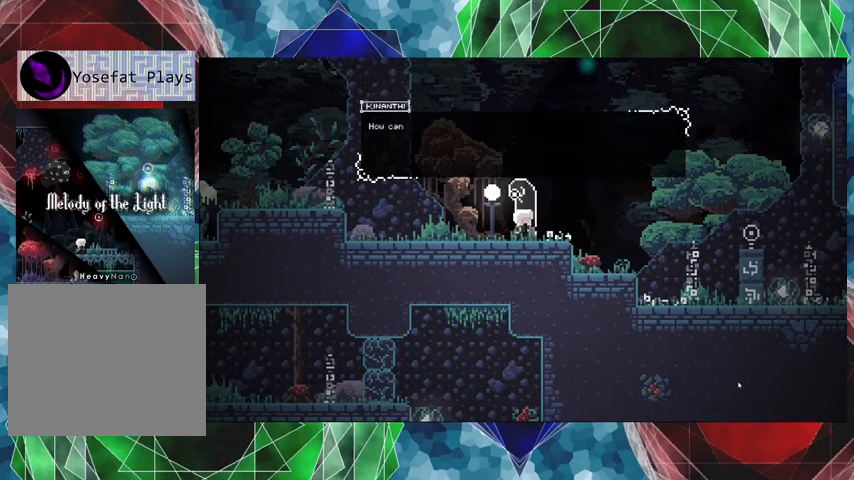
{"buttons": [], "left_stick": "center", "right_stick": "center", "events": []}
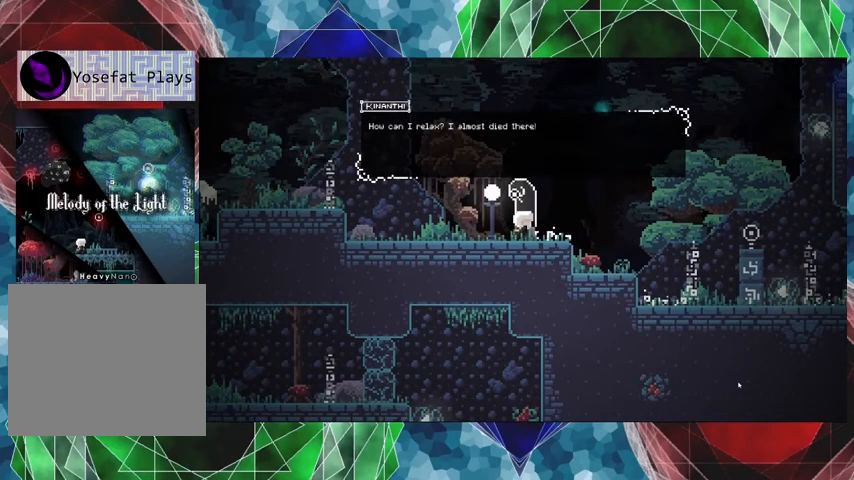
{"buttons": [], "left_stick": "center", "right_stick": "center", "events": []}
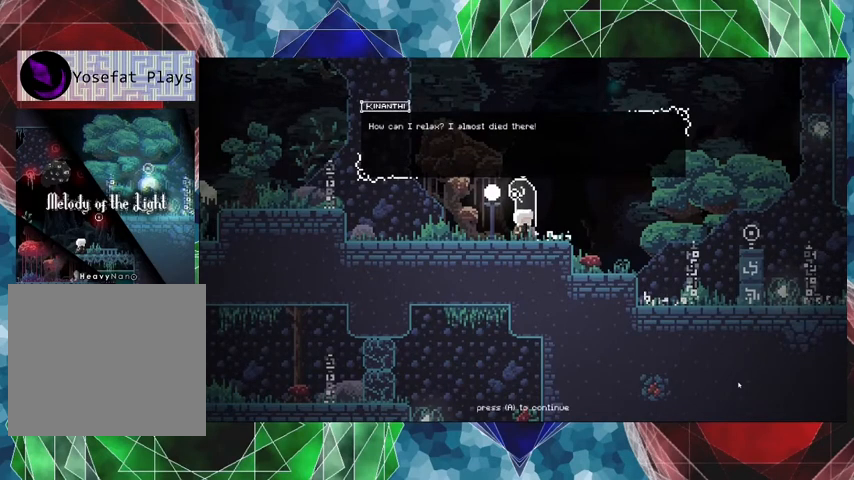
{"buttons": [], "left_stick": "center", "right_stick": "center", "events": []}
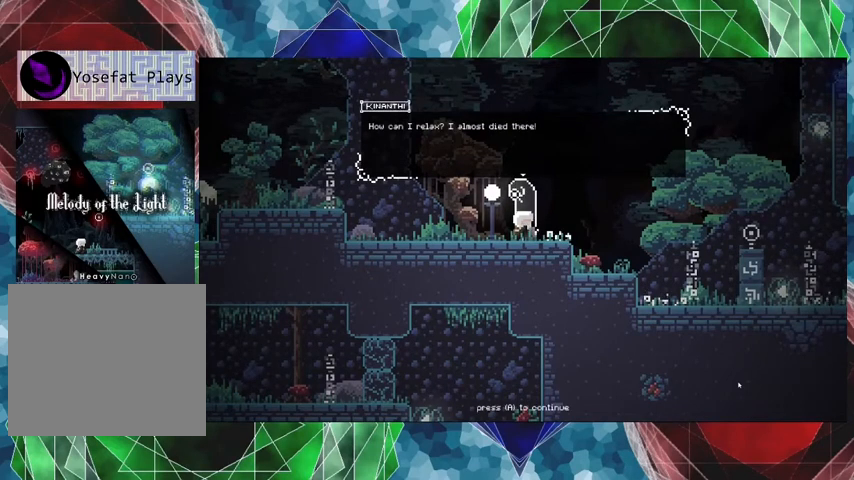
{"buttons": [], "left_stick": "center", "right_stick": "center", "events": []}
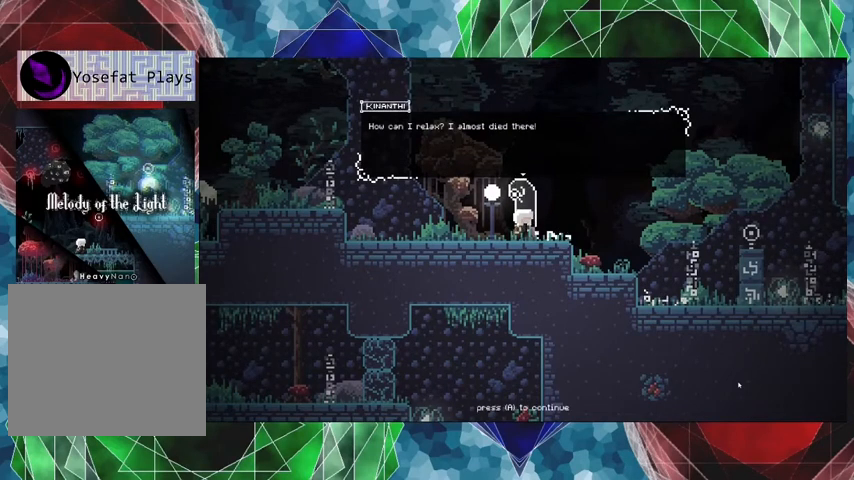
{"buttons": [], "left_stick": "center", "right_stick": "center", "events": [[33, "B", "down"], [167, "B", "up"]]}